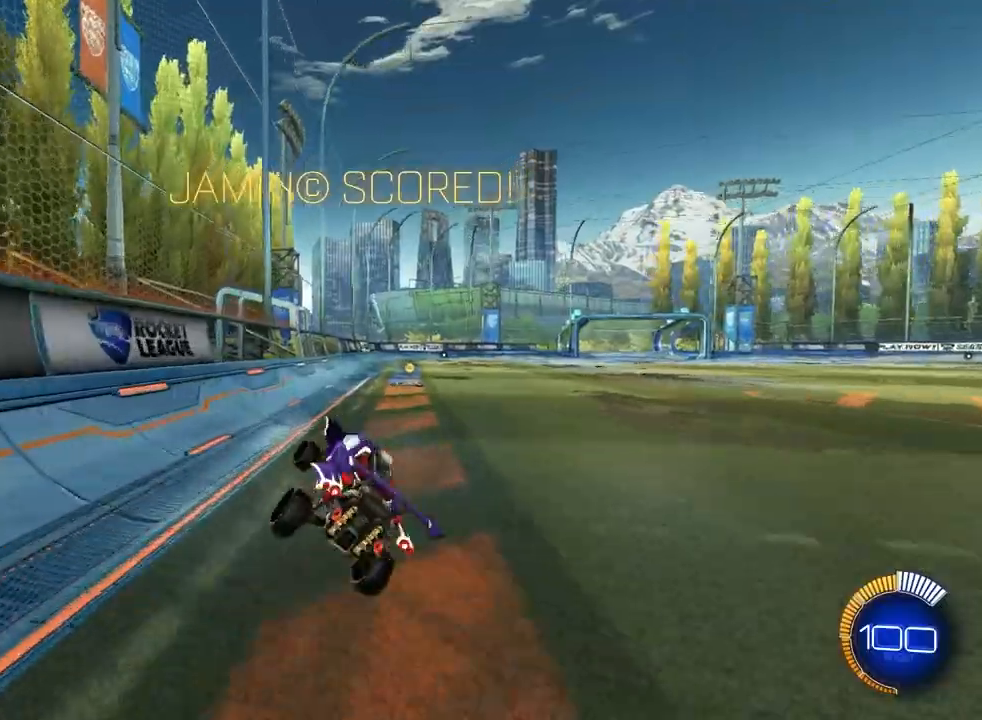
Gameplay with a controller (PlayStation layout); each line is a JSON object with the inputs held at the frame after it (dt_ms = milliseconds from this image to that frame). "events" lists button and stick changes between this image and that frame as [ms after this image, input, new state], when the widget could be followed in between. Not read: R2 right_stick.
{"dt_ms": 500, "buttons": ["L2"], "left_stick": "center", "events": [[33, "L1", "up"], [133, "left_stick", "right"], [333, "left_stick", "center"], [367, "L2", "down"]]}
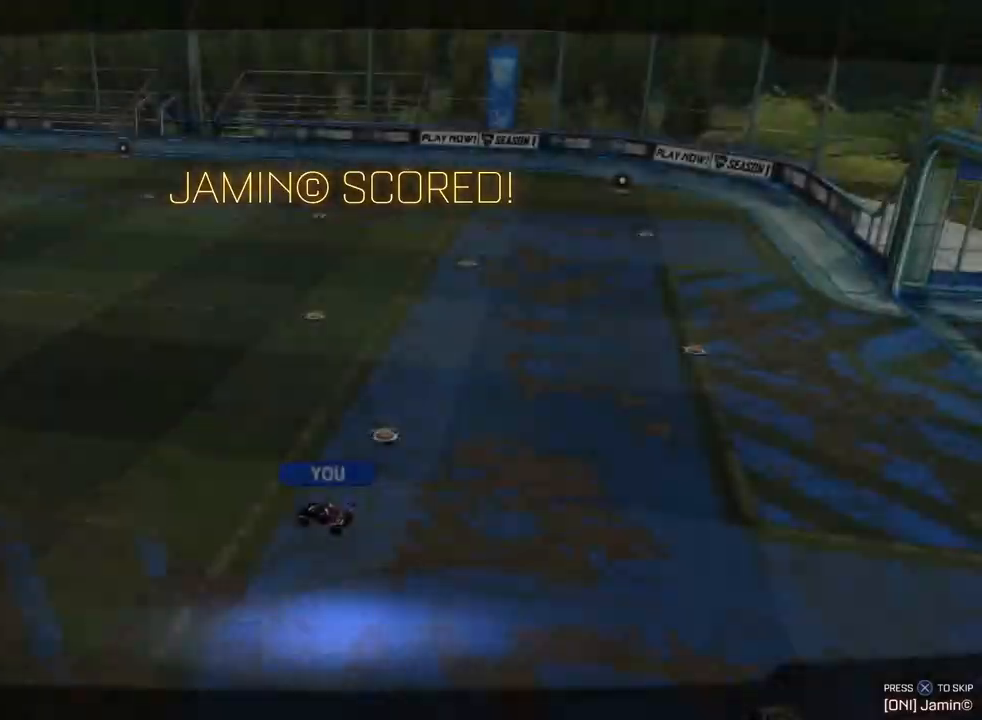
{"dt_ms": 500, "buttons": [], "left_stick": "center", "events": [[67, "L2", "up"], [367, "CROSS", "down"], [467, "CROSS", "up"]]}
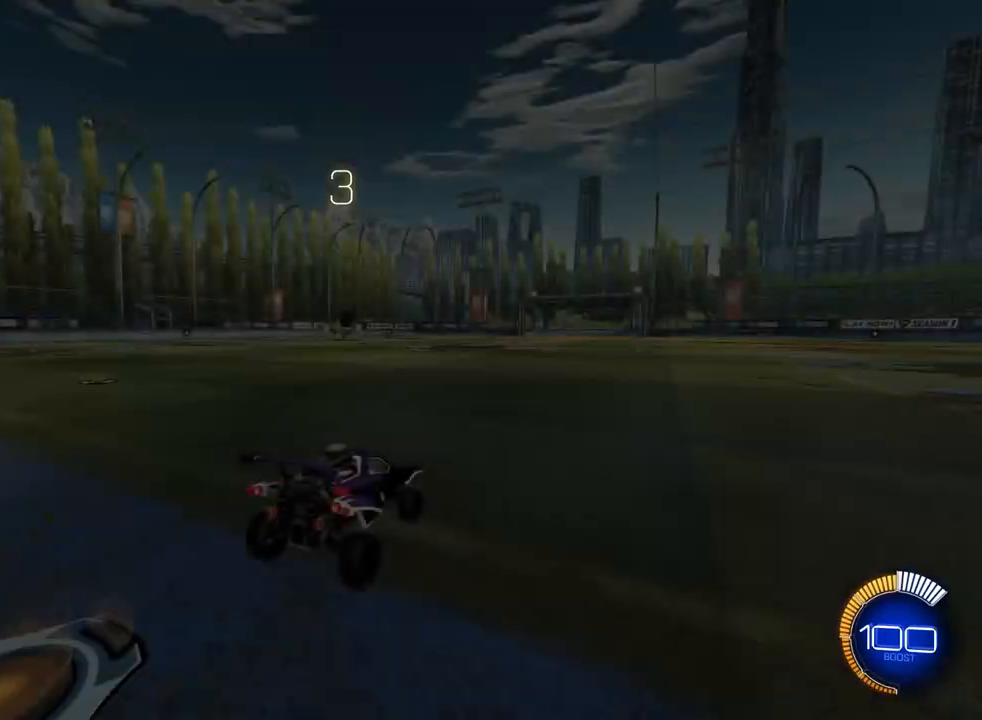
{"dt_ms": 500, "buttons": [], "left_stick": "center", "events": []}
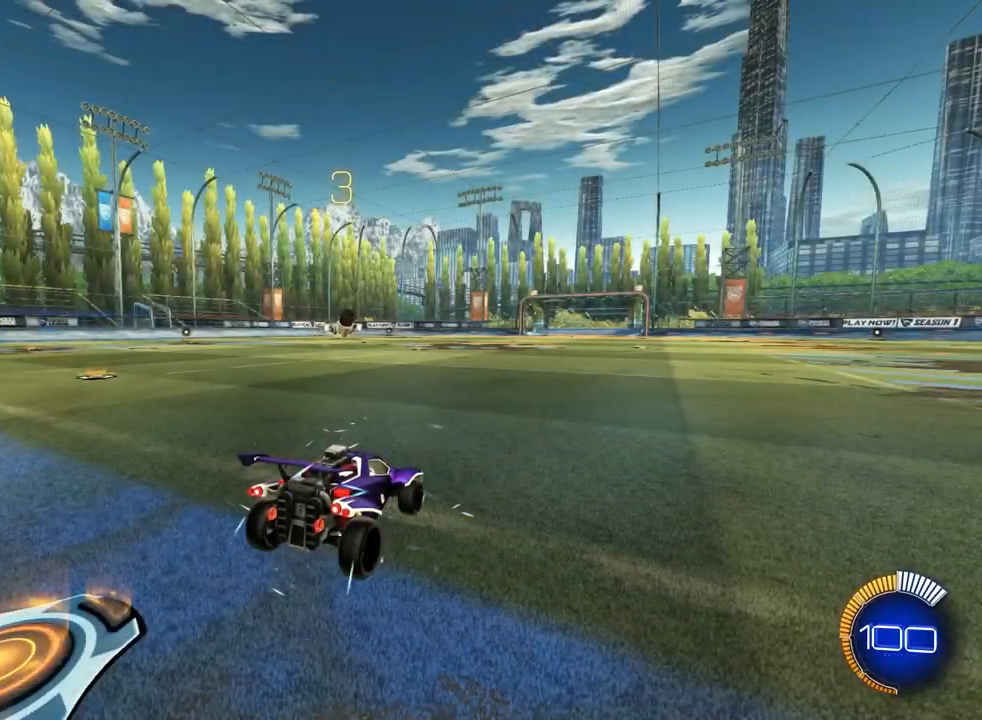
{"dt_ms": 500, "buttons": [], "left_stick": "center", "events": []}
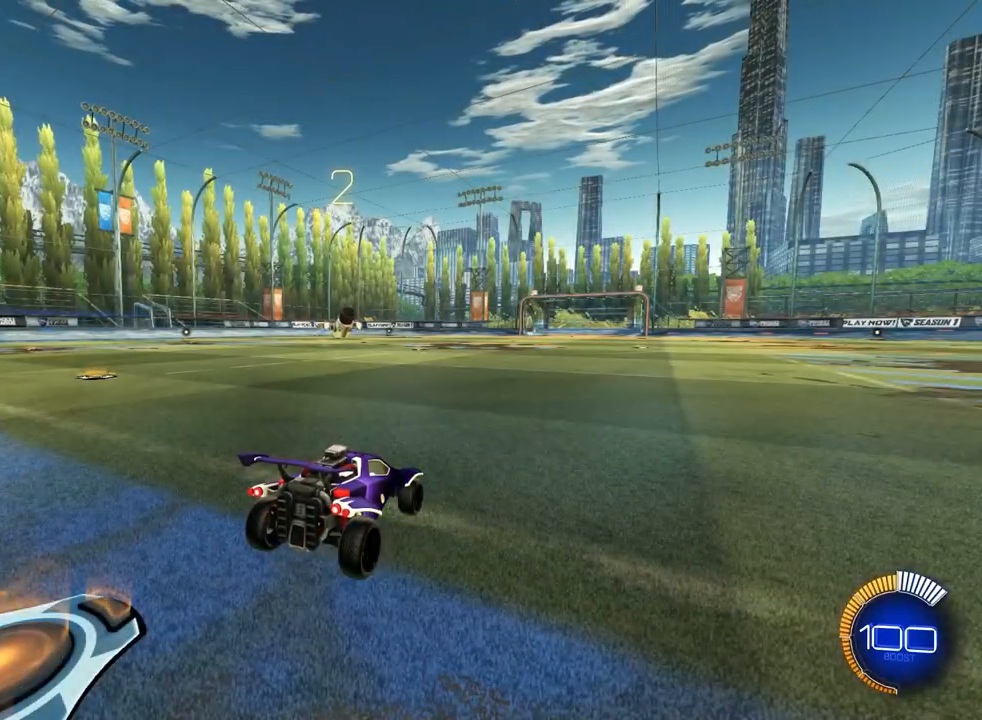
{"dt_ms": 500, "buttons": [], "left_stick": "center", "events": []}
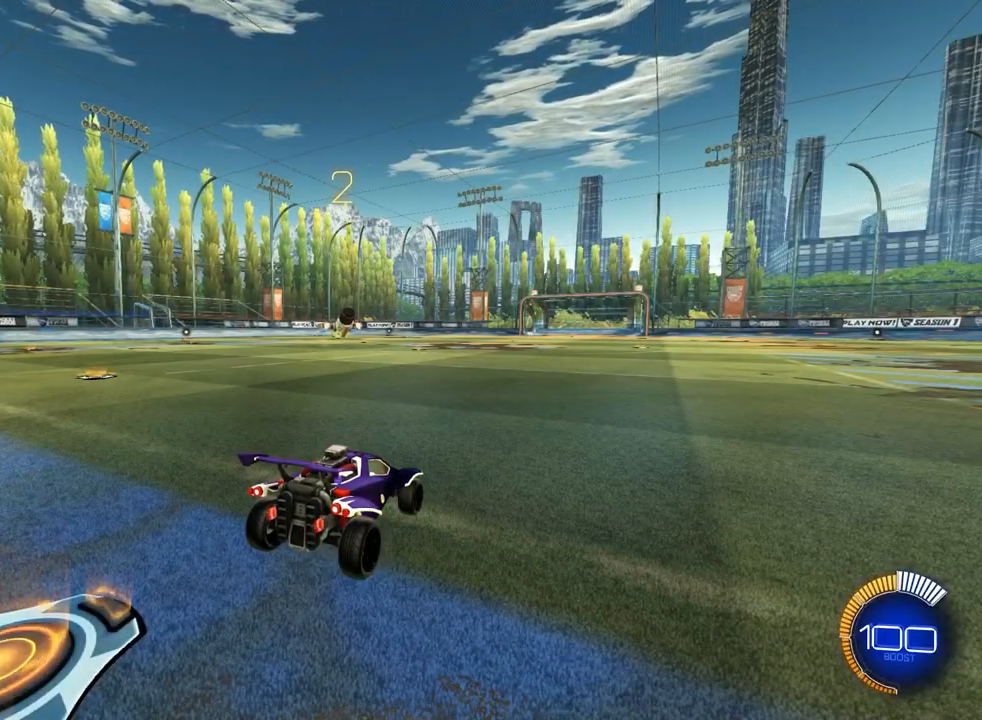
{"dt_ms": 500, "buttons": [], "left_stick": "center", "events": []}
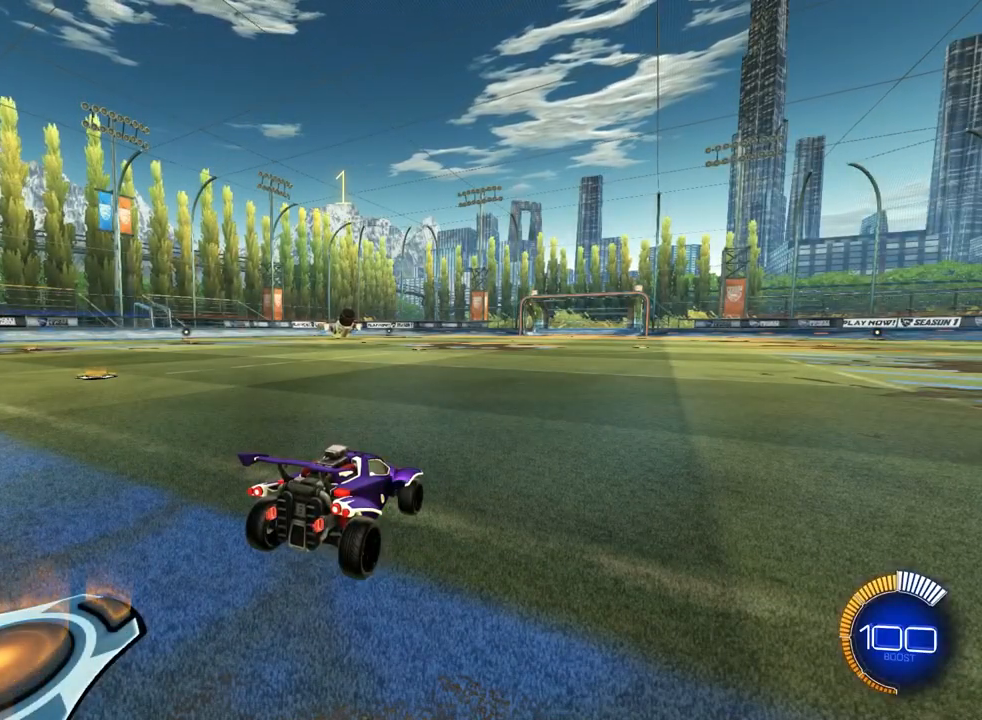
{"dt_ms": 500, "buttons": [], "left_stick": "center", "events": []}
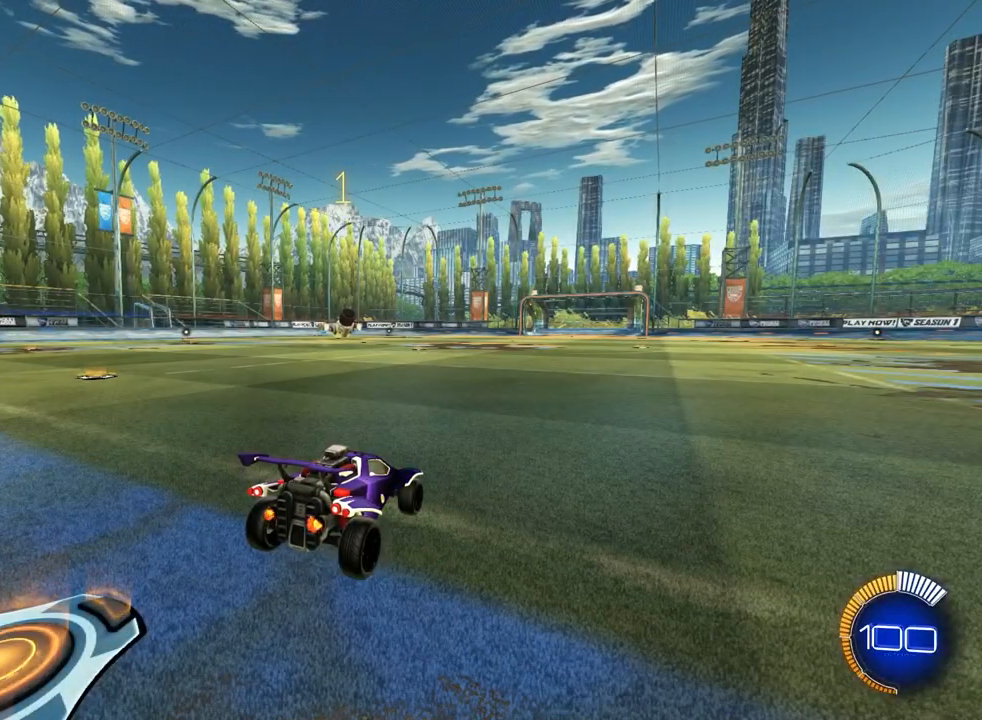
{"dt_ms": 500, "buttons": [], "left_stick": "left", "events": [[500, "left_stick", "left"]]}
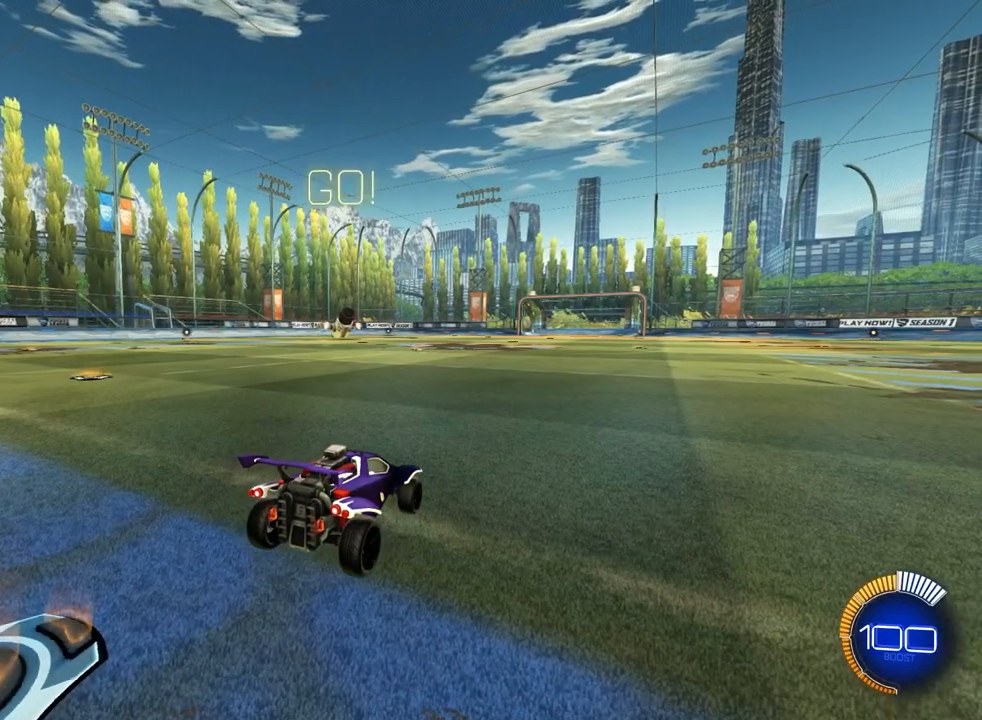
{"dt_ms": 500, "buttons": [], "left_stick": "center", "events": [[167, "left_stick", "center"]]}
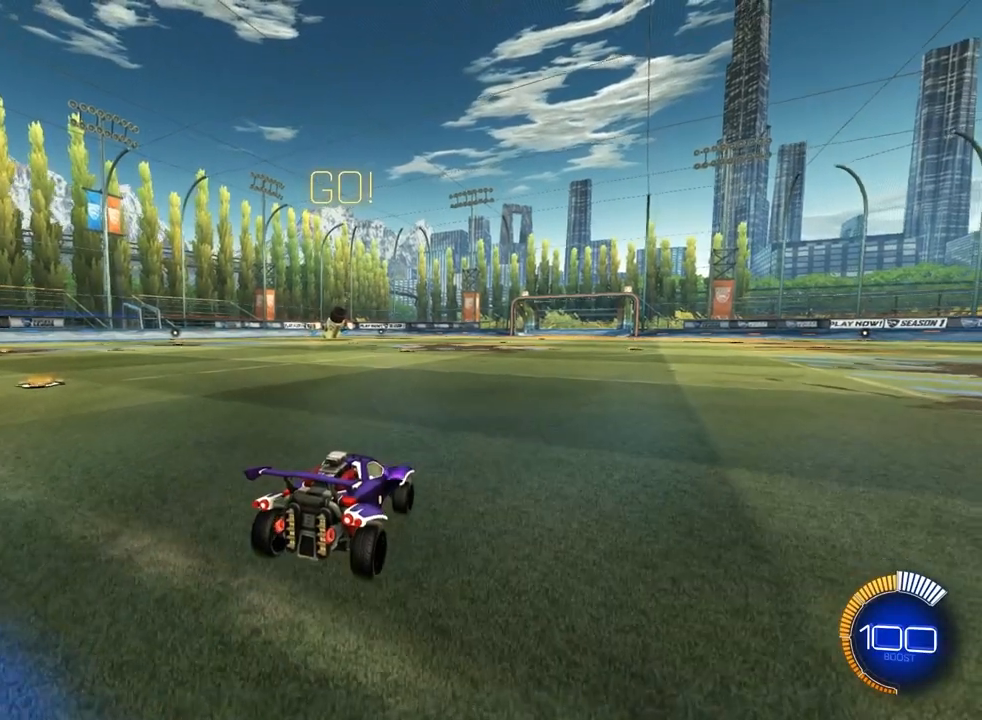
{"dt_ms": 500, "buttons": ["CROSS"], "left_stick": "center", "events": [[200, "CROSS", "down"], [200, "left_stick", "down"], [433, "left_stick", "center"]]}
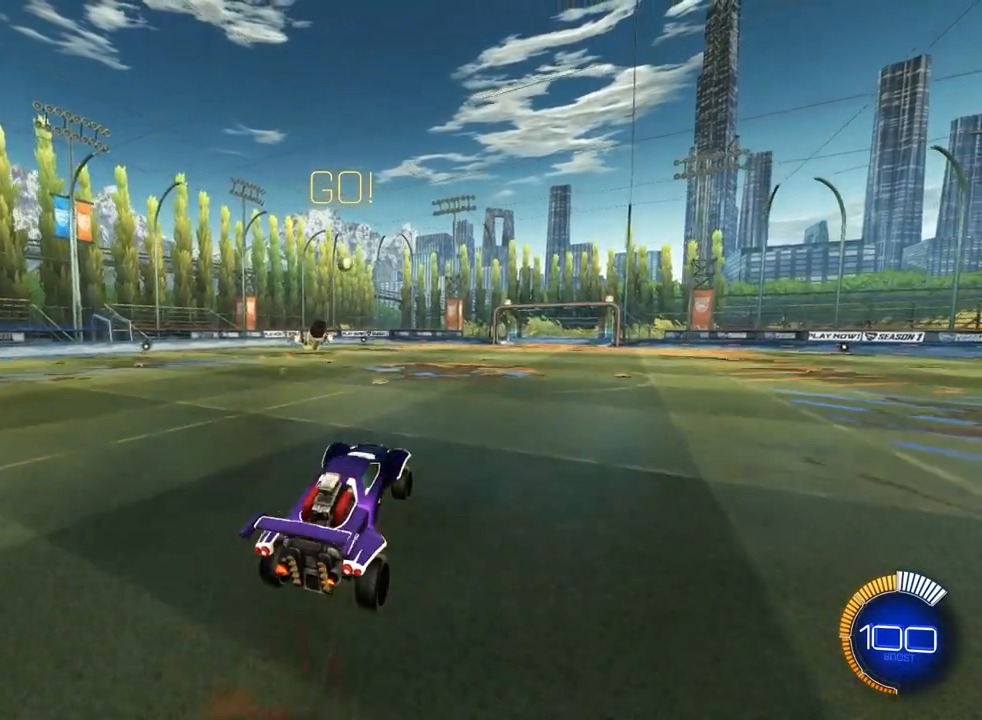
{"dt_ms": 500, "buttons": ["CIRCLE"], "left_stick": "center", "events": [[167, "CROSS", "up"], [167, "left_stick", "down"], [233, "left_stick", "down-right"], [300, "CIRCLE", "down"], [400, "left_stick", "up"], [500, "left_stick", "center"]]}
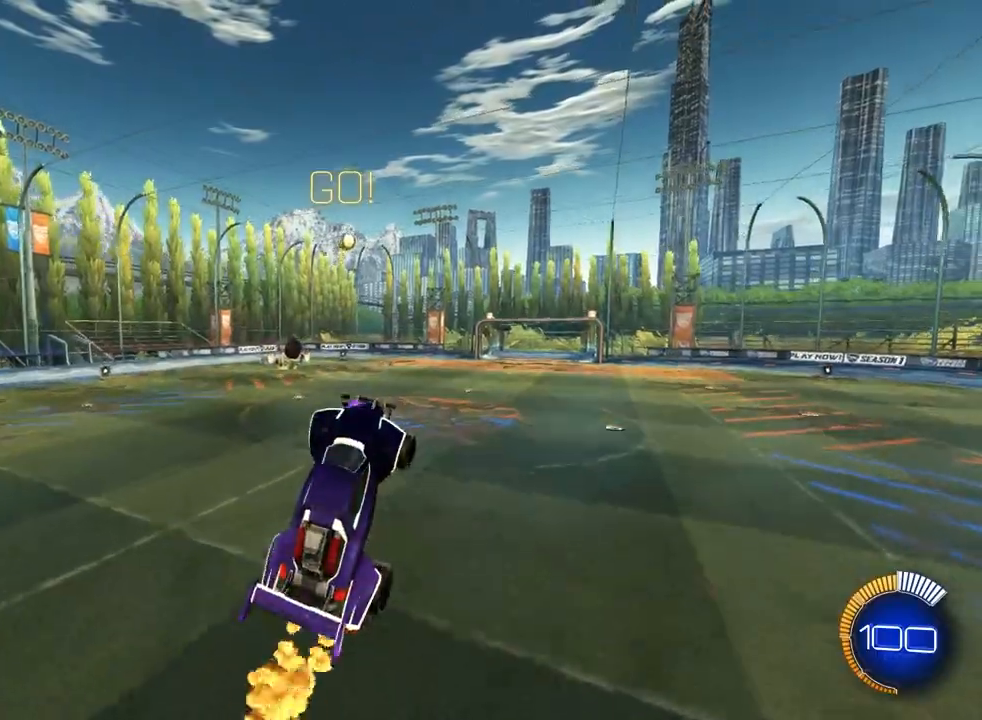
{"dt_ms": 500, "buttons": ["CIRCLE"], "left_stick": "center", "events": [[200, "left_stick", "up"], [433, "left_stick", "center"]]}
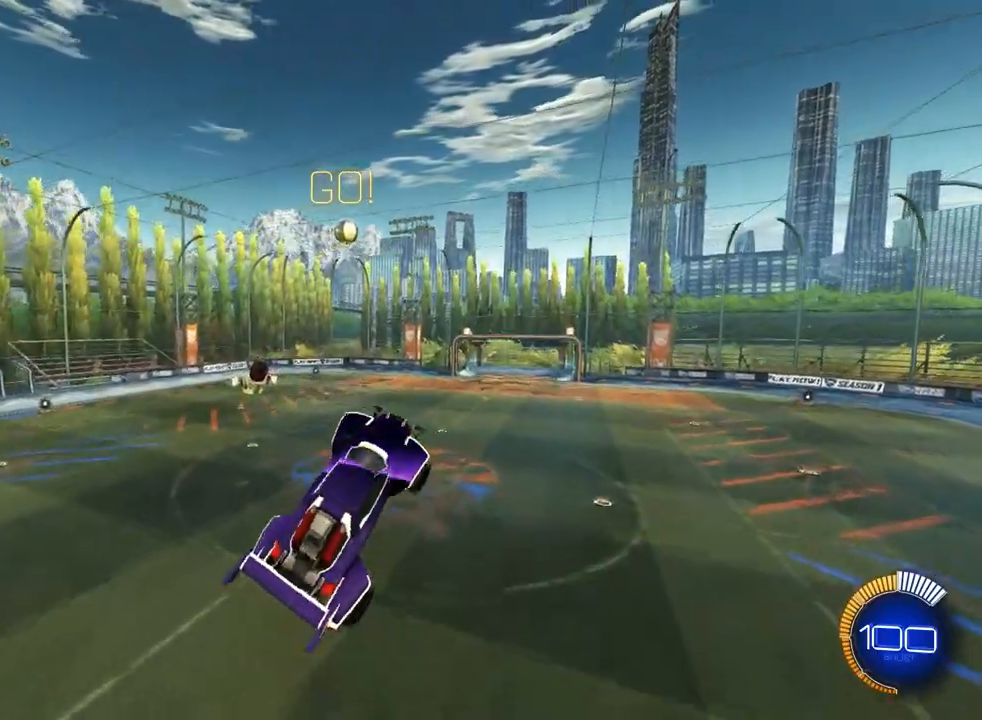
{"dt_ms": 500, "buttons": ["CIRCLE"], "left_stick": "down-left", "events": [[200, "left_stick", "up-left"], [367, "left_stick", "center"], [500, "left_stick", "down-left"]]}
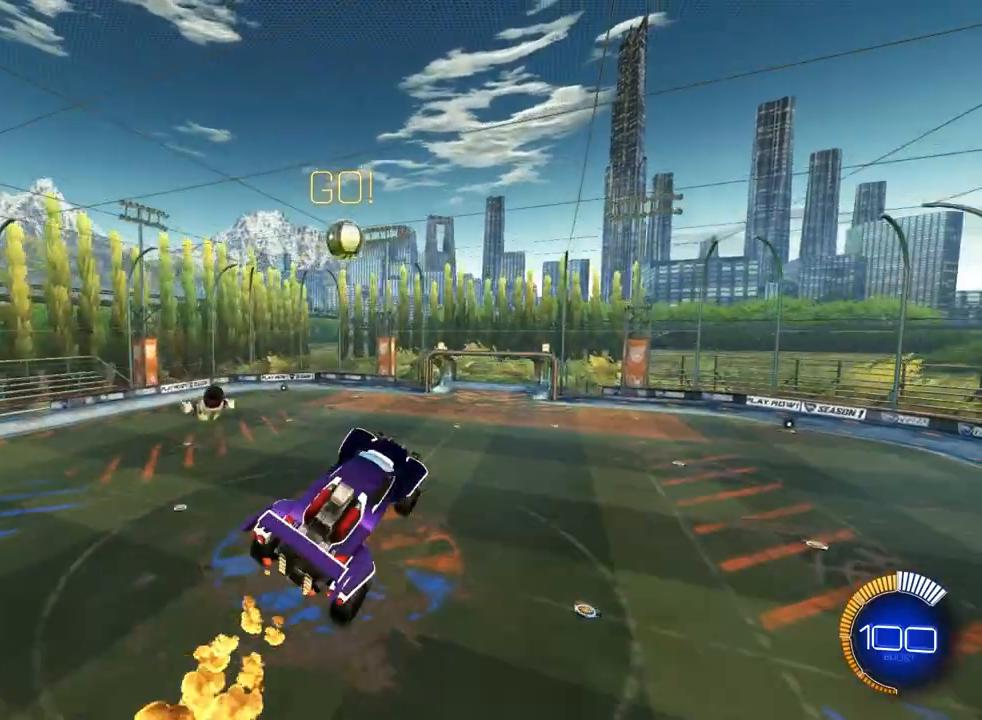
{"dt_ms": 500, "buttons": [], "left_stick": "up", "events": [[100, "CIRCLE", "up"], [367, "CIRCLE", "down"], [367, "left_stick", "center"], [433, "left_stick", "up"], [467, "CIRCLE", "up"]]}
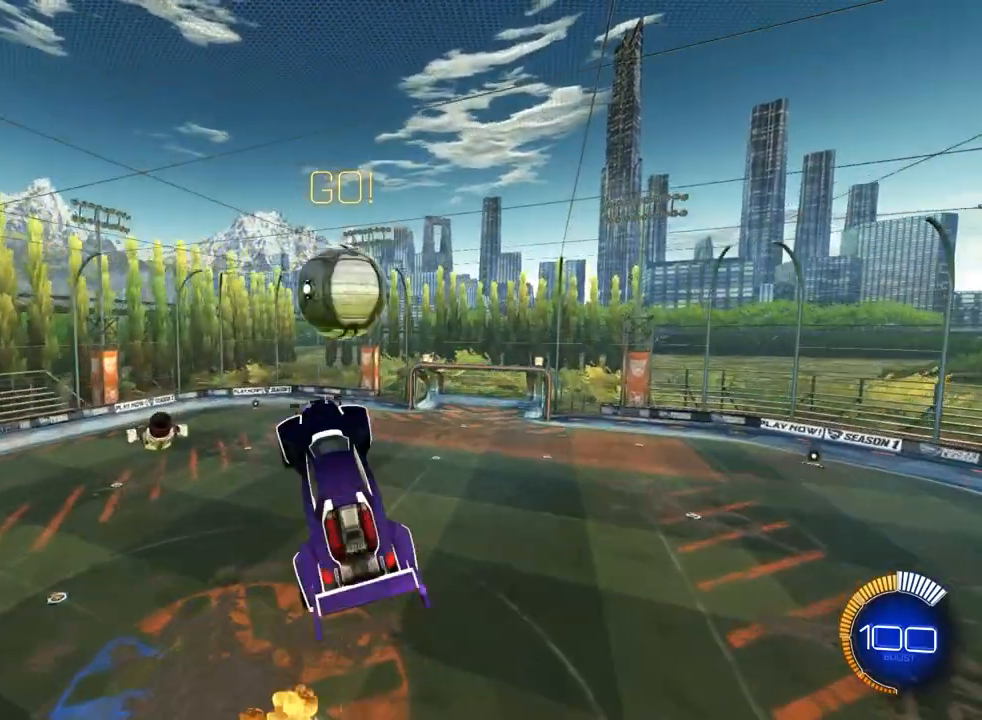
{"dt_ms": 500, "buttons": [], "left_stick": "down", "events": [[67, "left_stick", "up-left"], [267, "left_stick", "down-left"], [367, "left_stick", "down"]]}
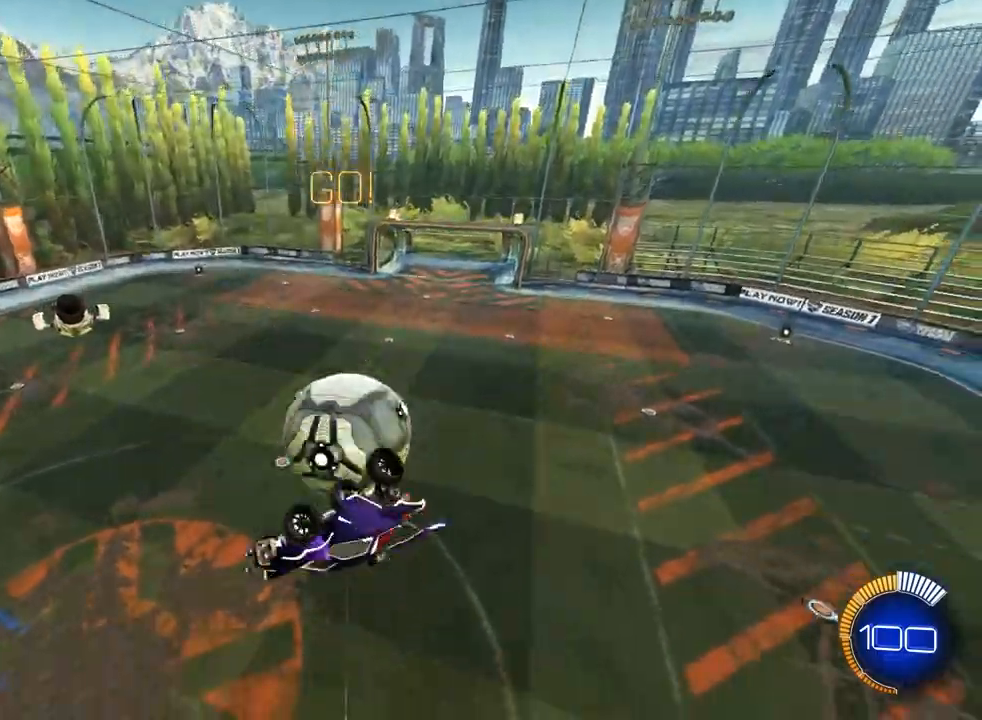
{"dt_ms": 500, "buttons": [], "left_stick": "center", "events": [[333, "left_stick", "center"]]}
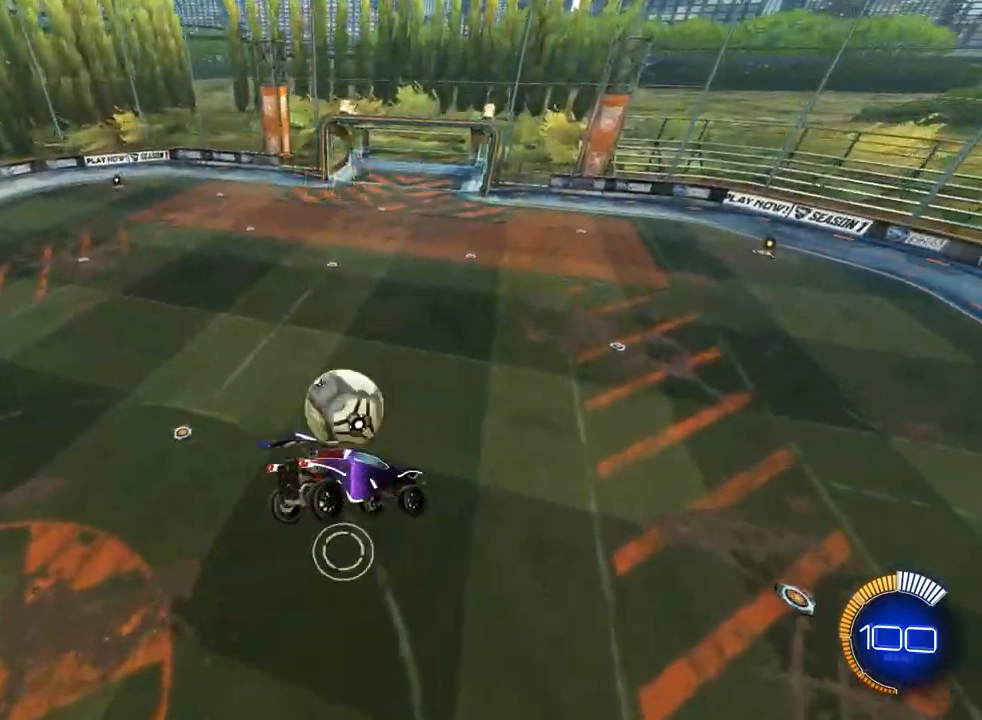
{"dt_ms": 1000, "buttons": [], "left_stick": "center"}
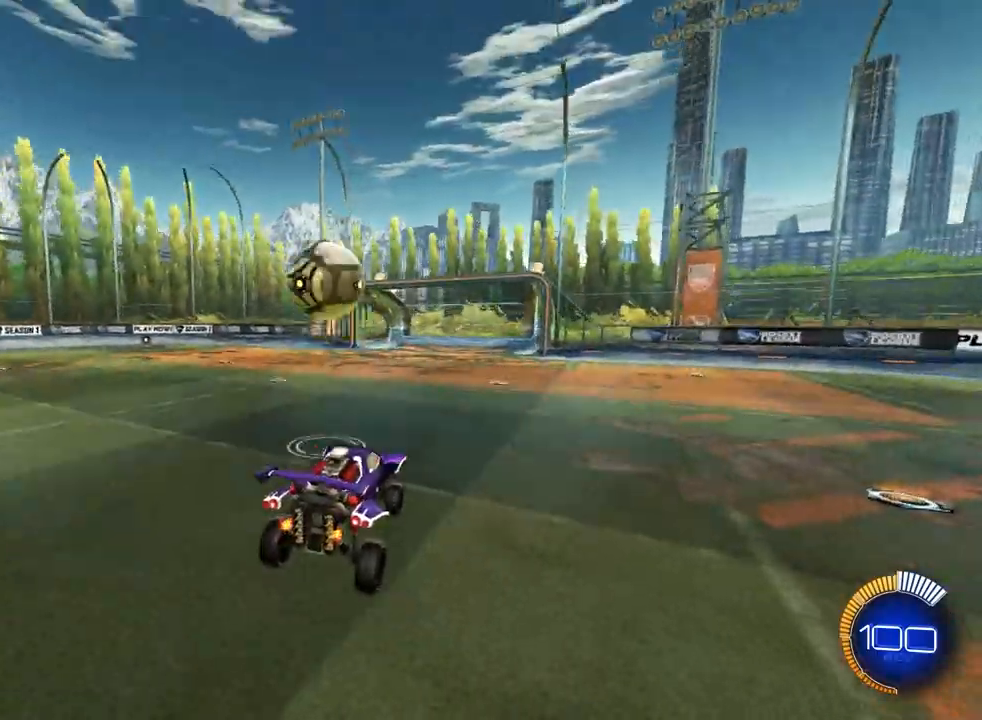
{"dt_ms": 500, "buttons": [], "left_stick": "center", "events": []}
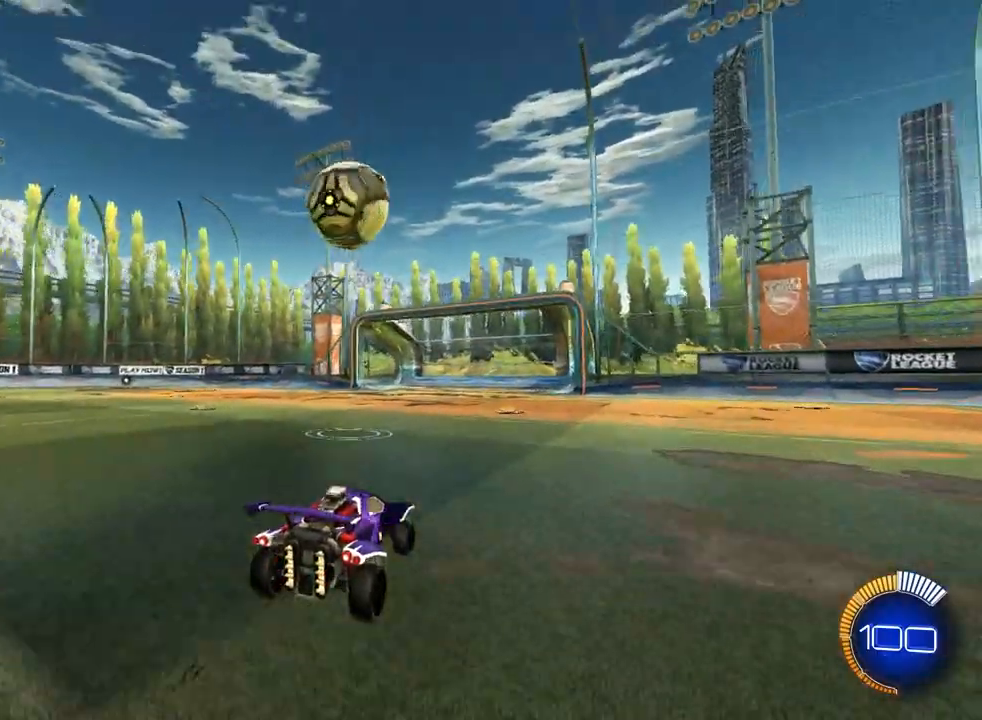
{"dt_ms": 500, "buttons": ["CROSS", "CIRCLE"], "left_stick": "center", "events": [[167, "CIRCLE", "down"], [167, "CROSS", "down"], [167, "left_stick", "down"], [400, "left_stick", "center"]]}
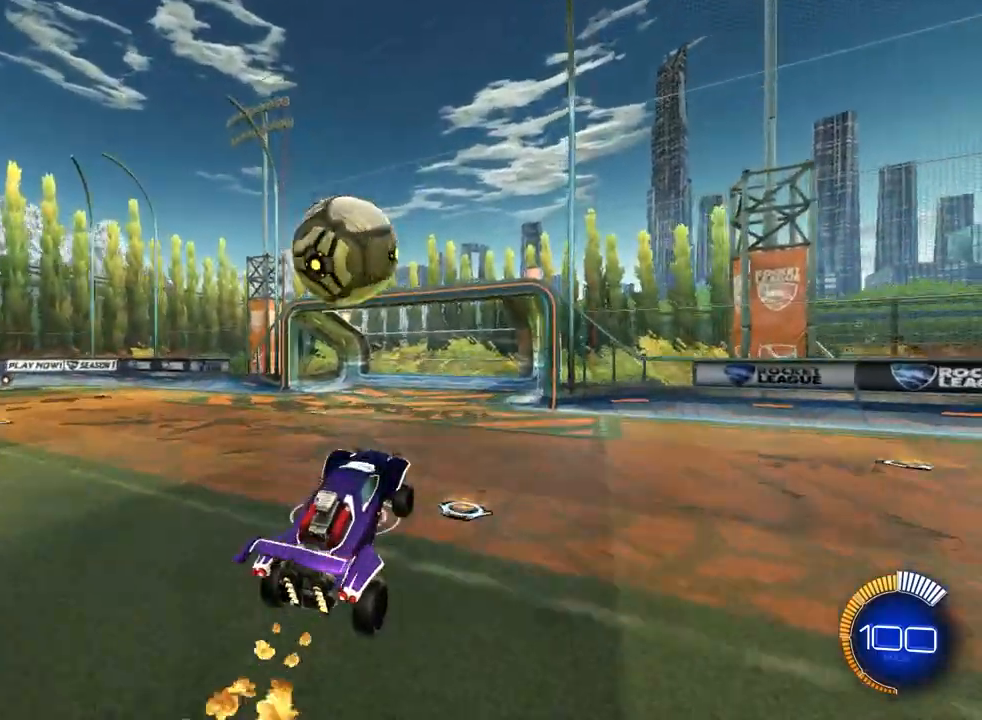
{"dt_ms": 500, "buttons": ["L3"], "left_stick": "down-left", "events": [[200, "CROSS", "up"], [233, "left_stick", "up-left"], [267, "L3", "down"], [300, "CROSS", "down"], [400, "left_stick", "down-left"], [467, "CIRCLE", "up"], [467, "CROSS", "up"]]}
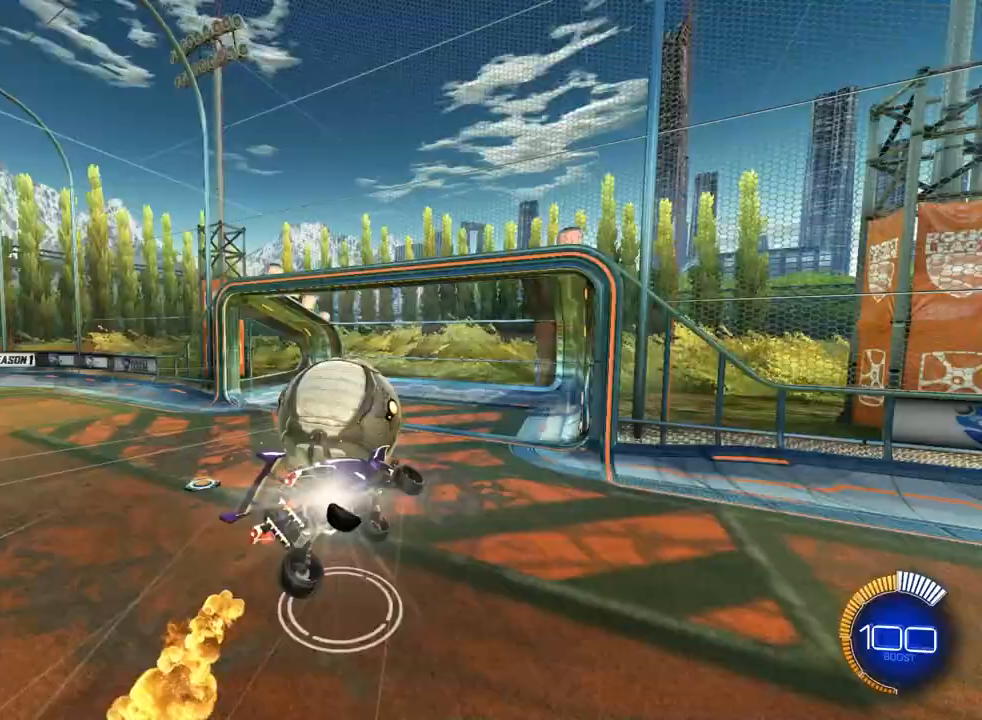
{"dt_ms": 500, "buttons": [], "left_stick": "center", "events": [[367, "L3", "up"], [433, "left_stick", "center"]]}
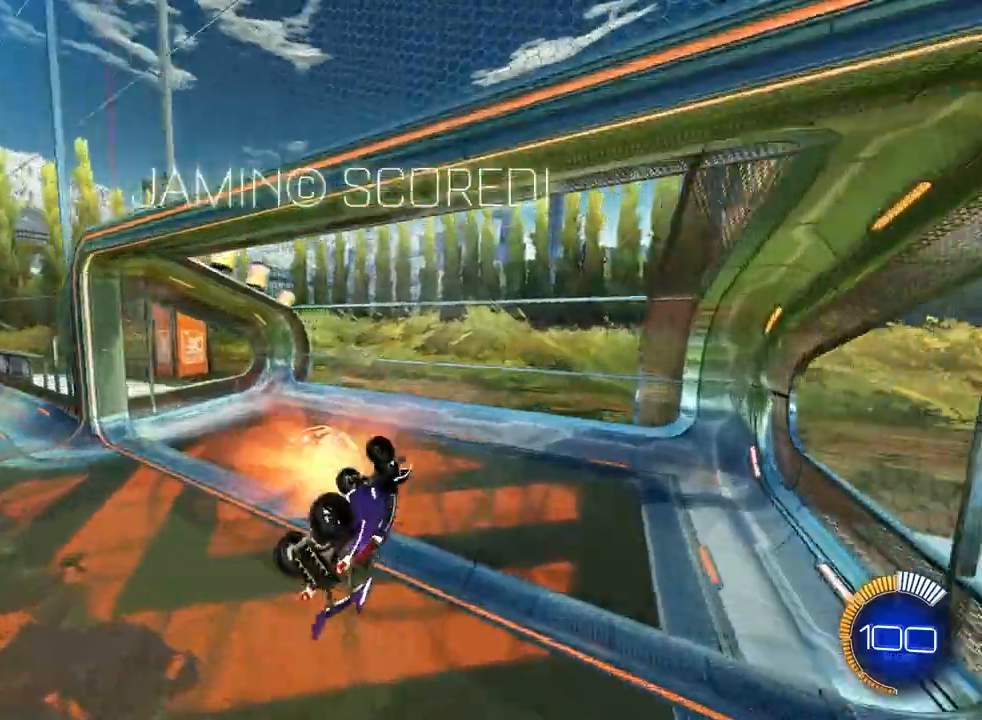
{"dt_ms": 500, "buttons": [], "left_stick": "center", "events": []}
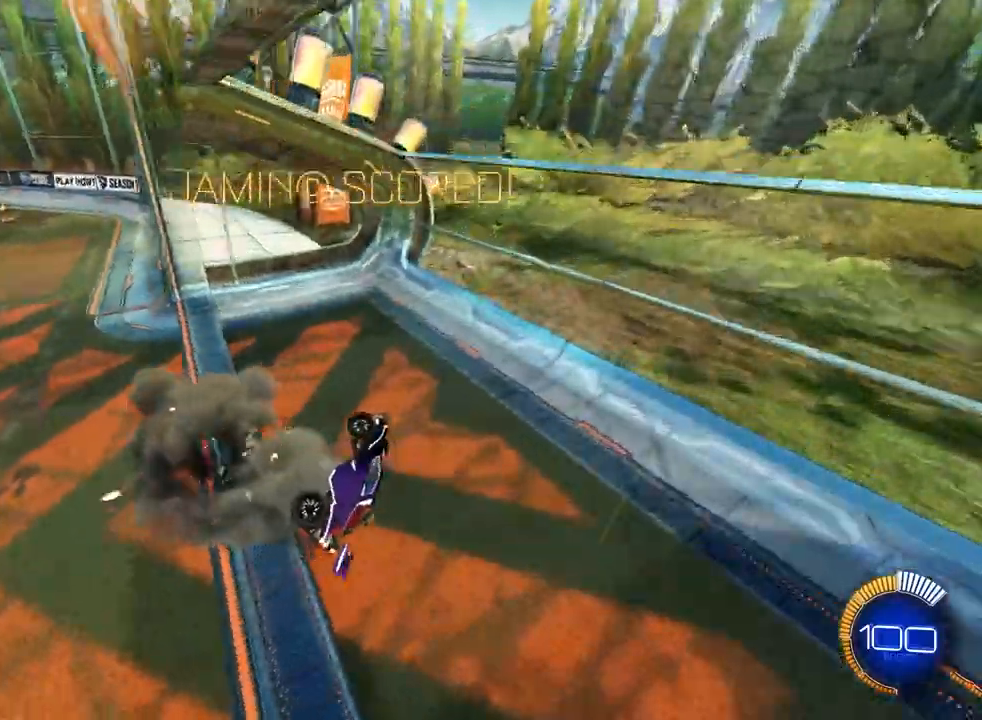
{"dt_ms": 500, "buttons": [], "left_stick": "left", "events": [[33, "left_stick", "left"], [133, "L1", "down"], [433, "L1", "up"]]}
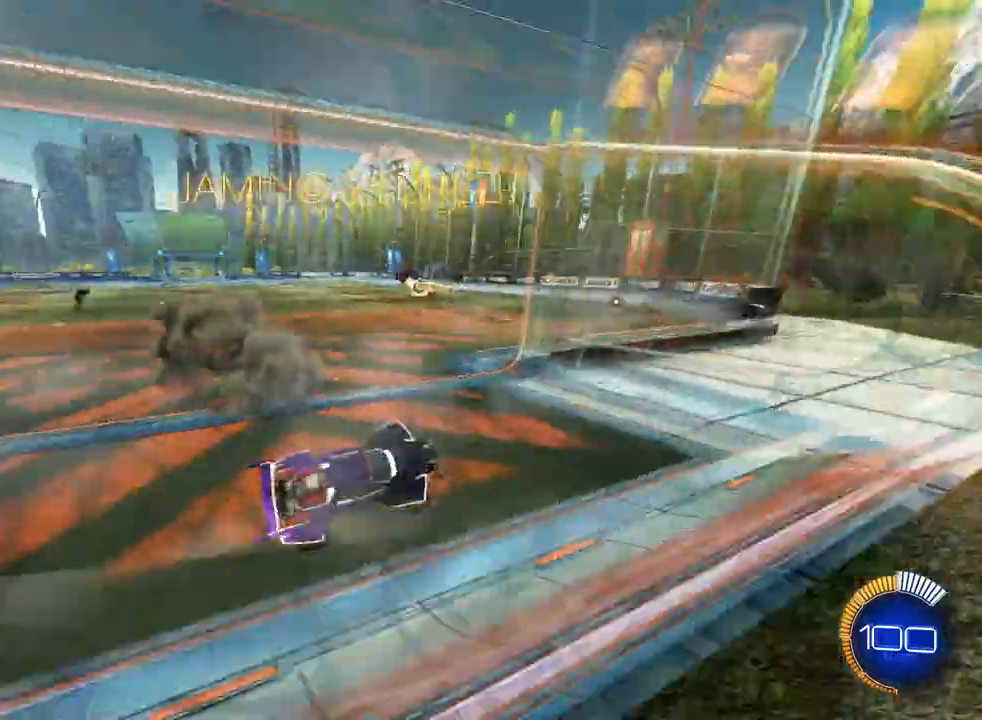
{"dt_ms": 500, "buttons": ["L1"], "left_stick": "left", "events": [[500, "L1", "down"]]}
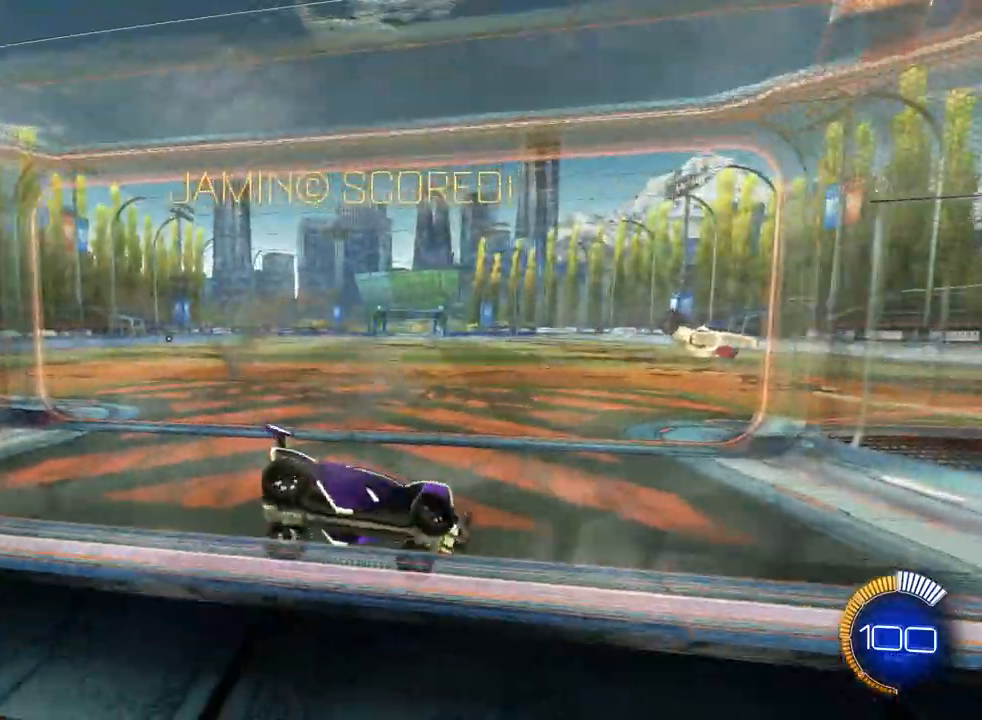
{"dt_ms": 500, "buttons": ["CIRCLE"], "left_stick": "left"}
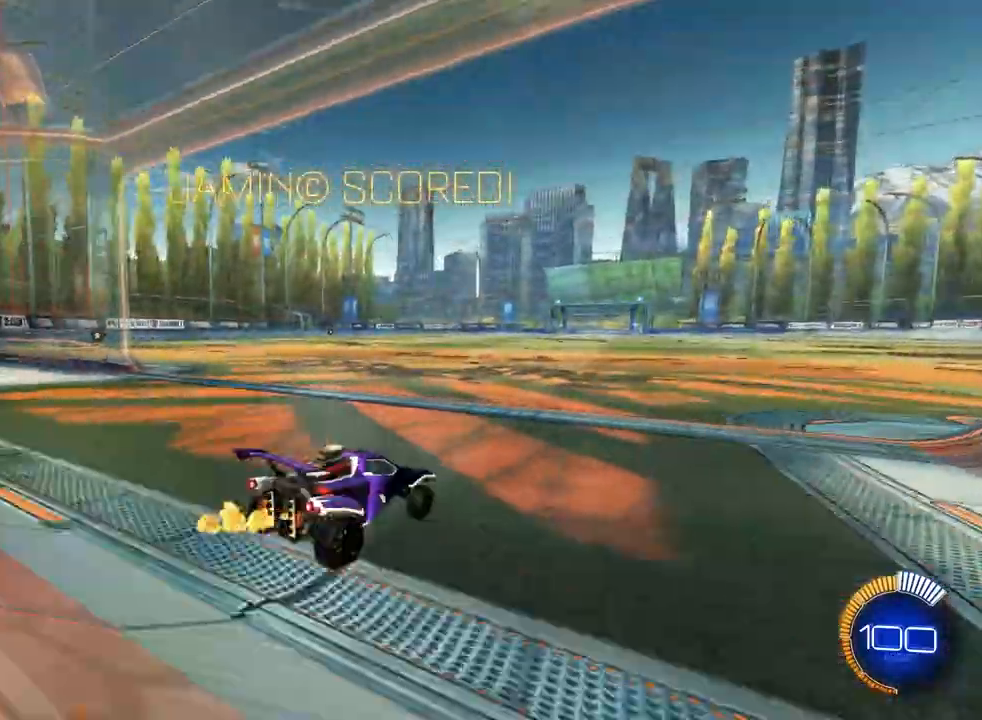
{"dt_ms": 500, "buttons": ["CROSS", "CIRCLE"], "left_stick": "left", "events": [[267, "left_stick", "center"], [367, "CROSS", "down"], [400, "CROSS", "up"], [400, "left_stick", "left"], [467, "CROSS", "down"]]}
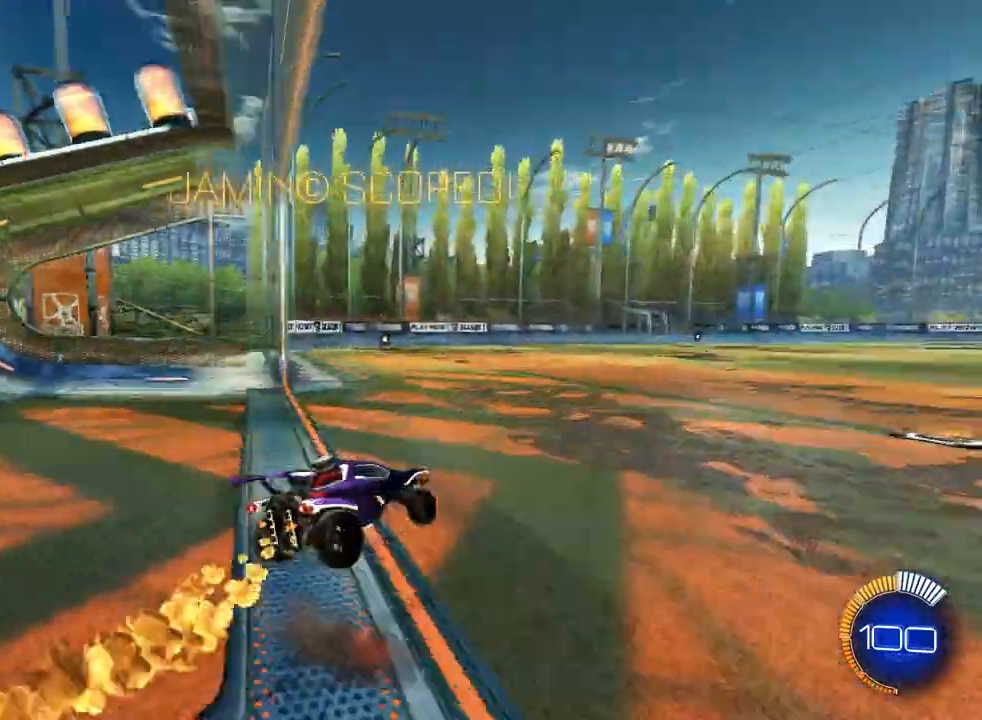
{"dt_ms": 500, "buttons": ["CIRCLE", "L1"], "left_stick": "down-left", "events": [[67, "left_stick", "down"], [200, "CROSS", "up"], [233, "L1", "down"], [267, "left_stick", "down-left"]]}
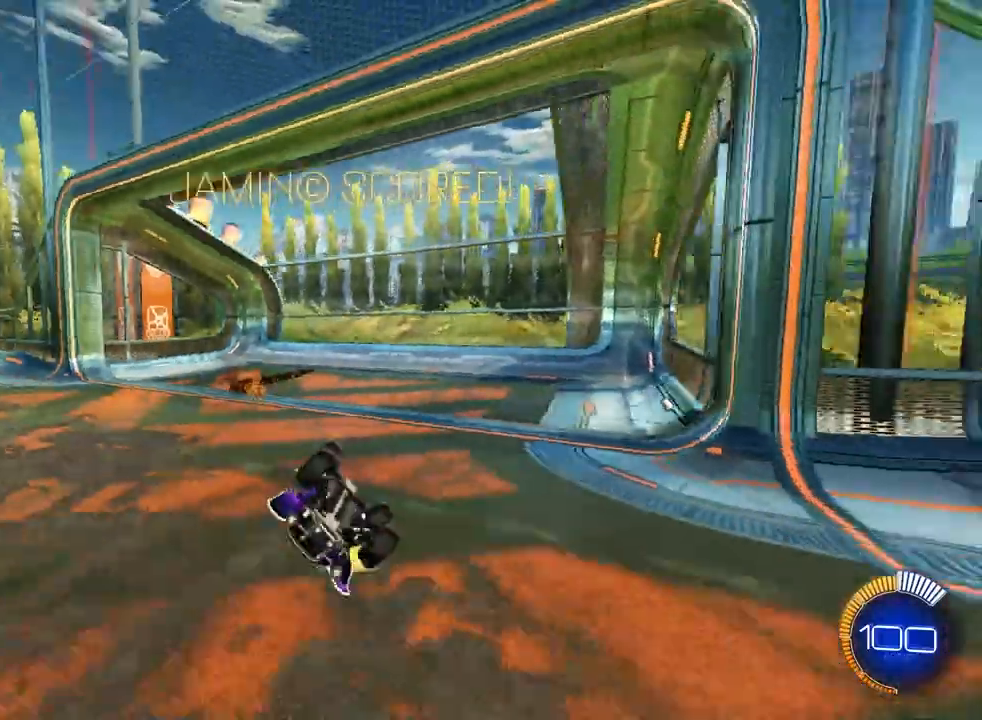
{"dt_ms": 500, "buttons": ["DPAD_DOWN"], "left_stick": "center", "events": [[33, "L1", "up"], [67, "left_stick", "center"], [300, "CROSS", "down"], [467, "CIRCLE", "up"], [467, "DPAD_DOWN", "down"], [500, "CROSS", "up"]]}
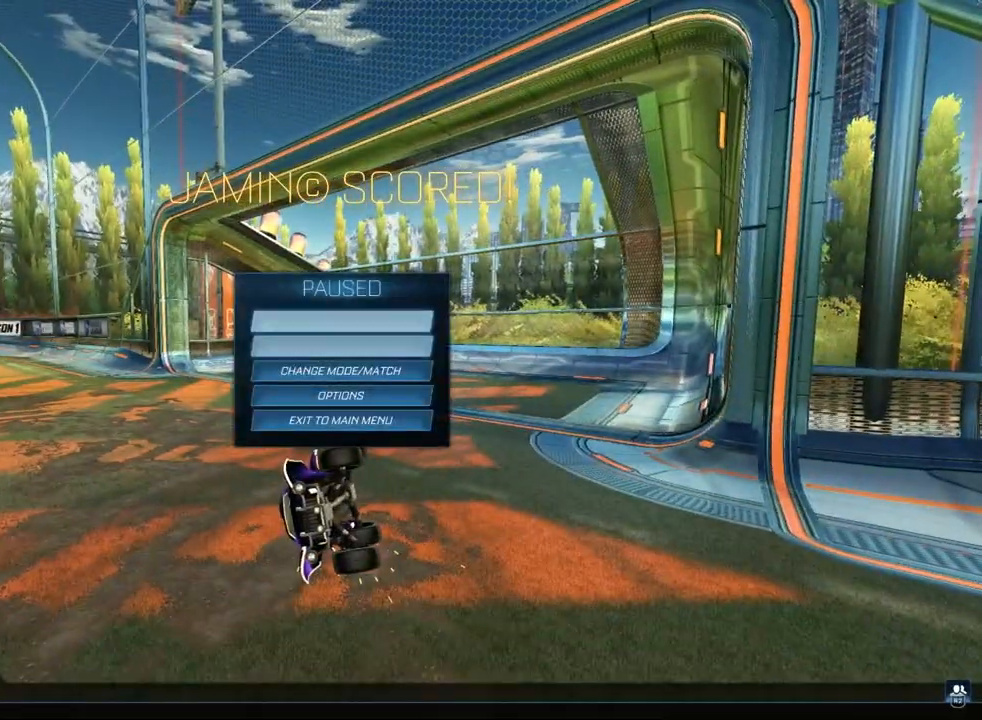
{"dt_ms": 500, "buttons": [], "left_stick": "center", "events": [[67, "DPAD_DOWN", "up"], [200, "DPAD_DOWN", "down"], [267, "DPAD_DOWN", "up"]]}